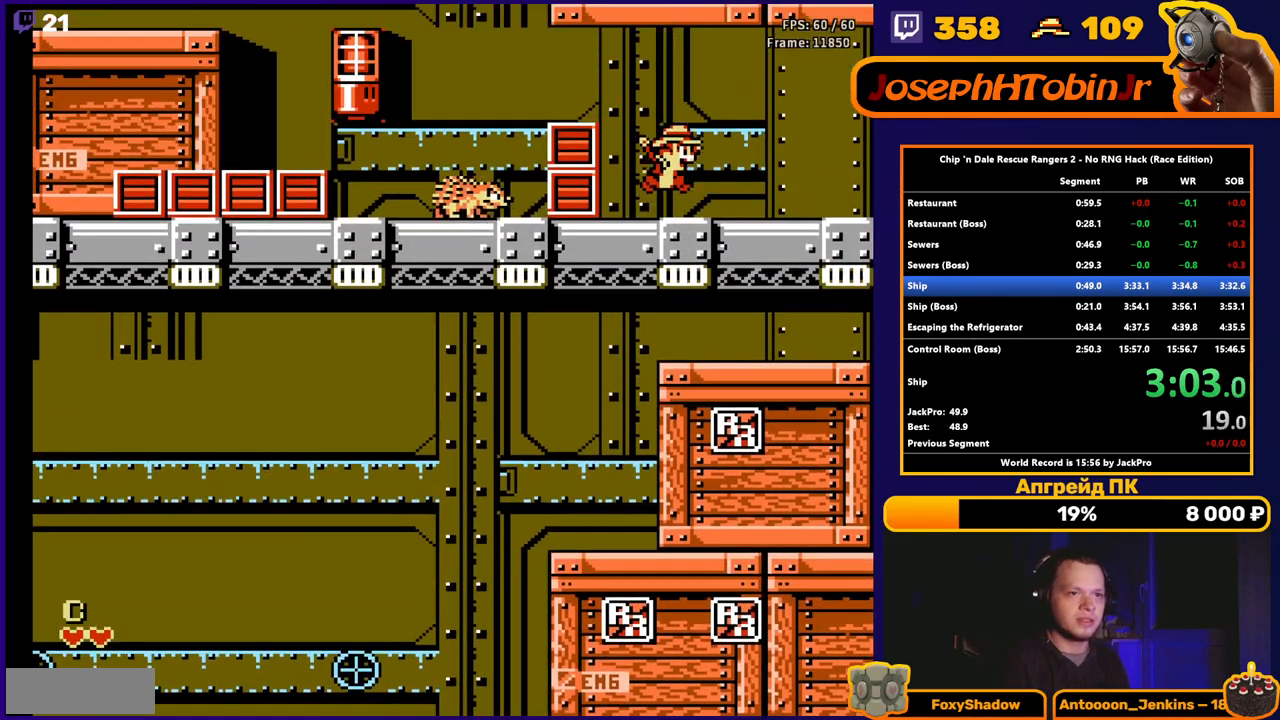
Gameplay with a controller (Nintendo layout); each line is a JSON object with the inputs held at the frame after it. "events" lists button and stick changes between this image and that frame as [ms after this image, input, new state], when the widget could be followed in between. Not read: L3 R3.
{"buttons": ["A", "DPAD_LEFT"], "events": [[133, "A", "down"], [150, "DPAD_LEFT", "down"], [267, "A", "up"], [450, "A", "down"]]}
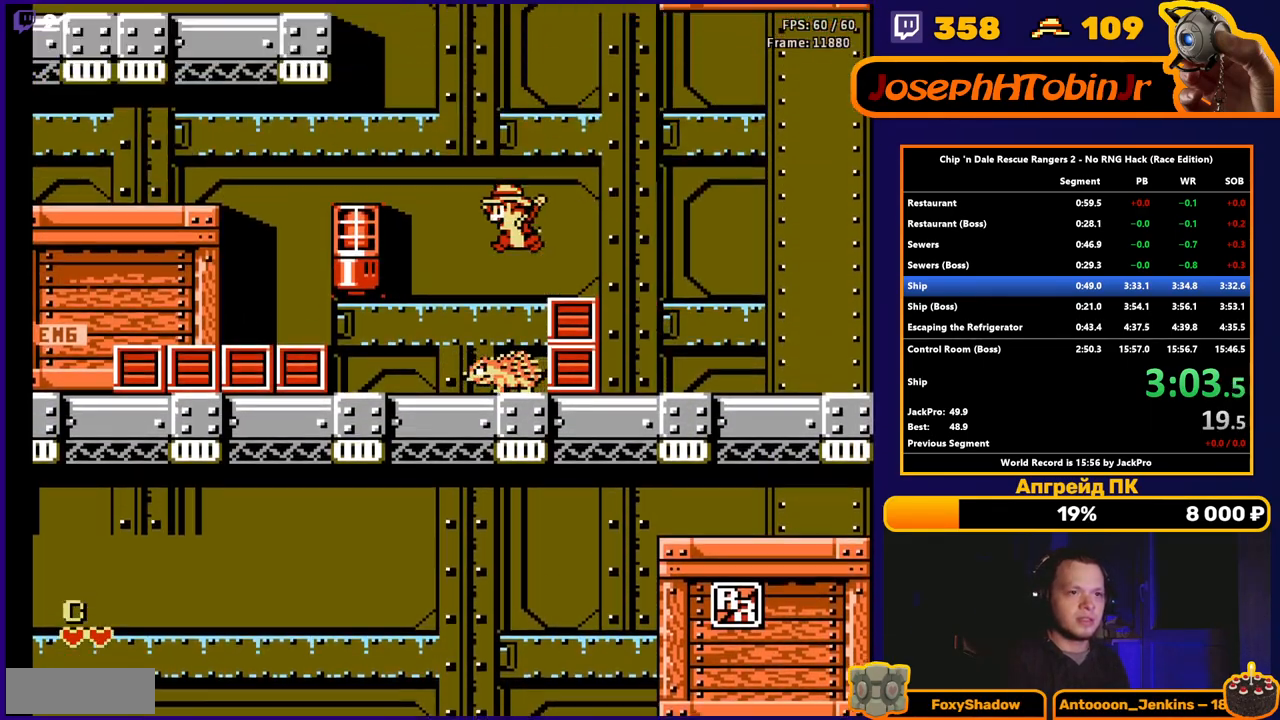
{"buttons": ["A", "DPAD_LEFT"], "events": [[167, "A", "up"], [417, "A", "down"]]}
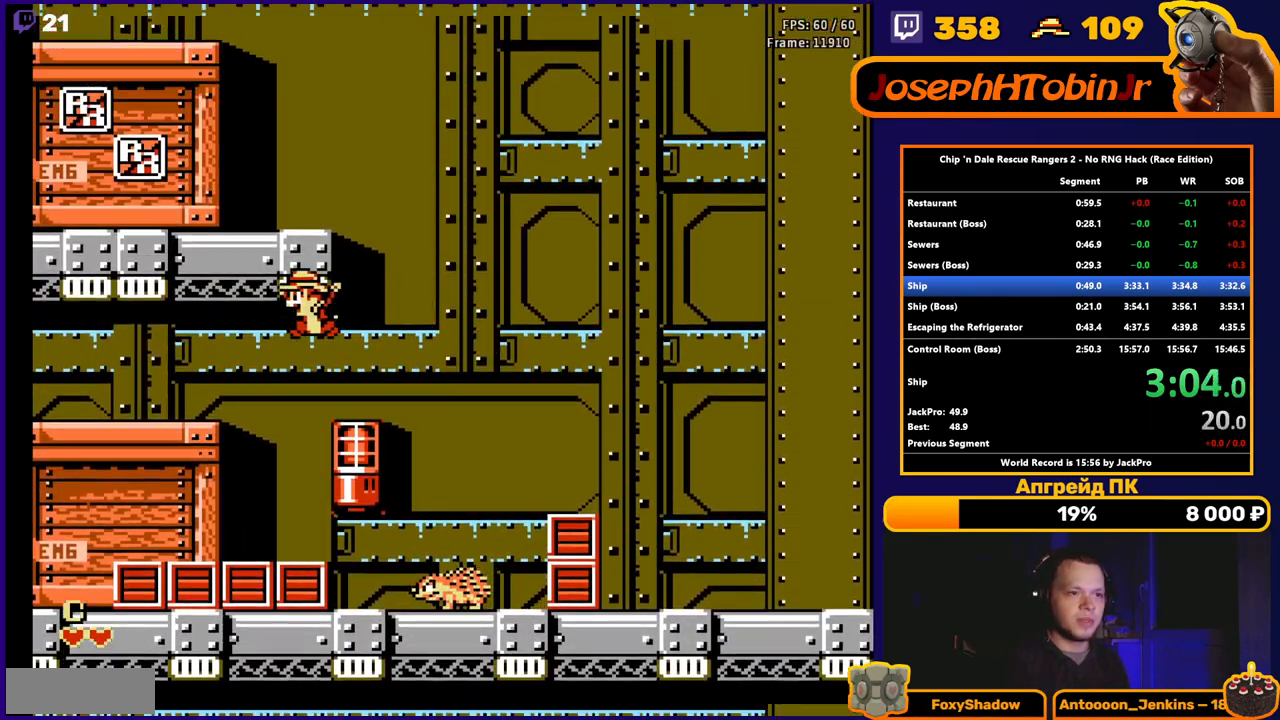
{"buttons": ["A"], "events": [[167, "A", "up"], [200, "DPAD_LEFT", "up"], [283, "A", "down"]]}
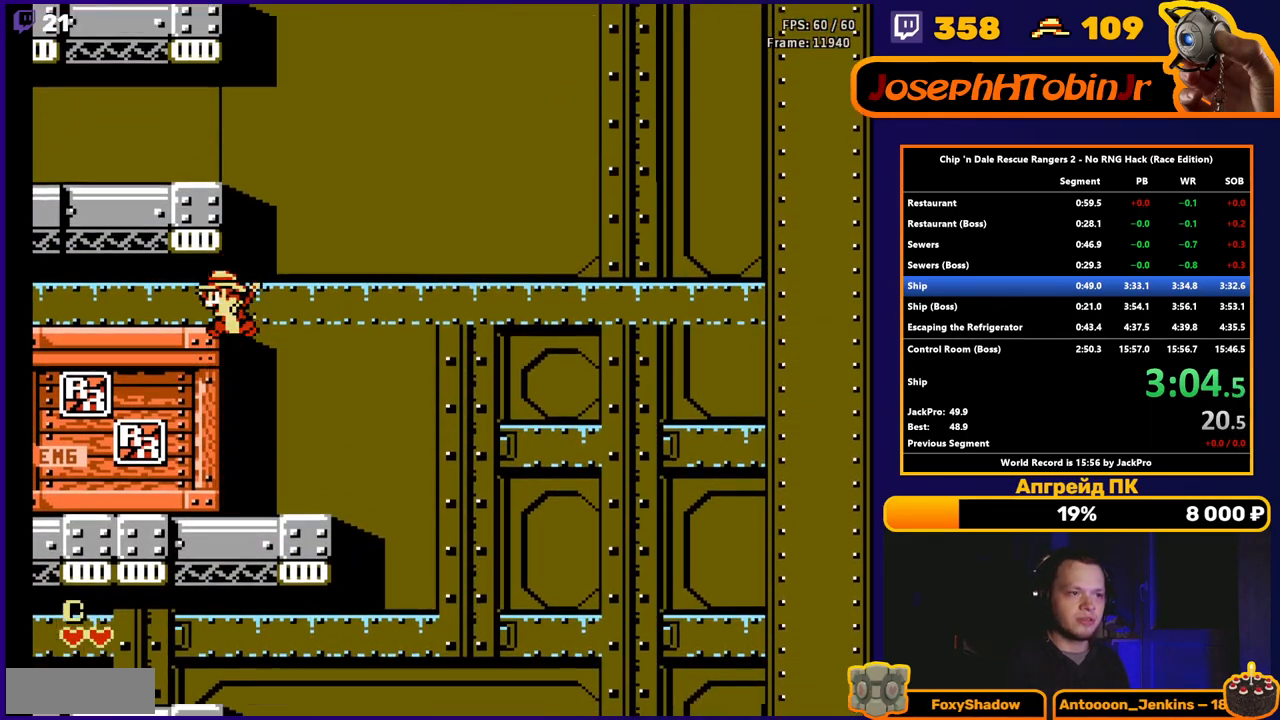
{"buttons": ["A"], "events": [[33, "A", "up"], [133, "A", "down"], [283, "A", "up"], [450, "A", "down"]]}
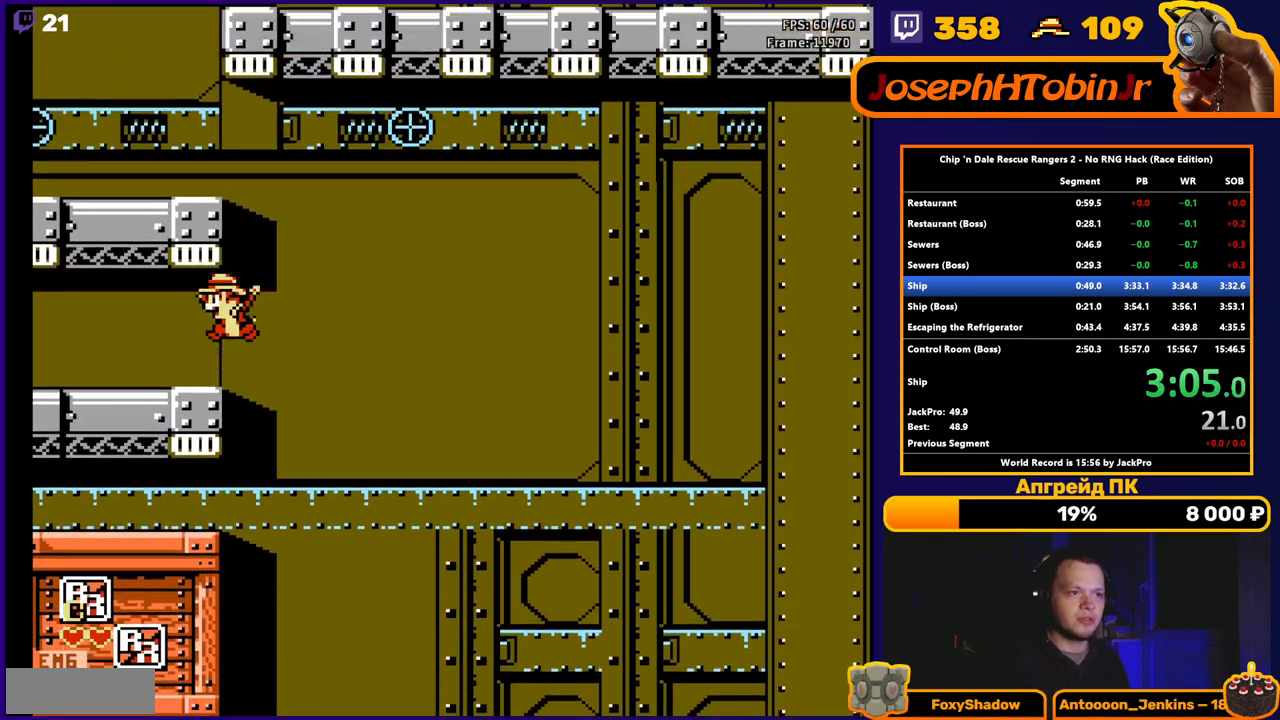
{"buttons": ["A", "DPAD_RIGHT"], "events": [[217, "A", "up"], [317, "A", "down"], [317, "DPAD_RIGHT", "down"]]}
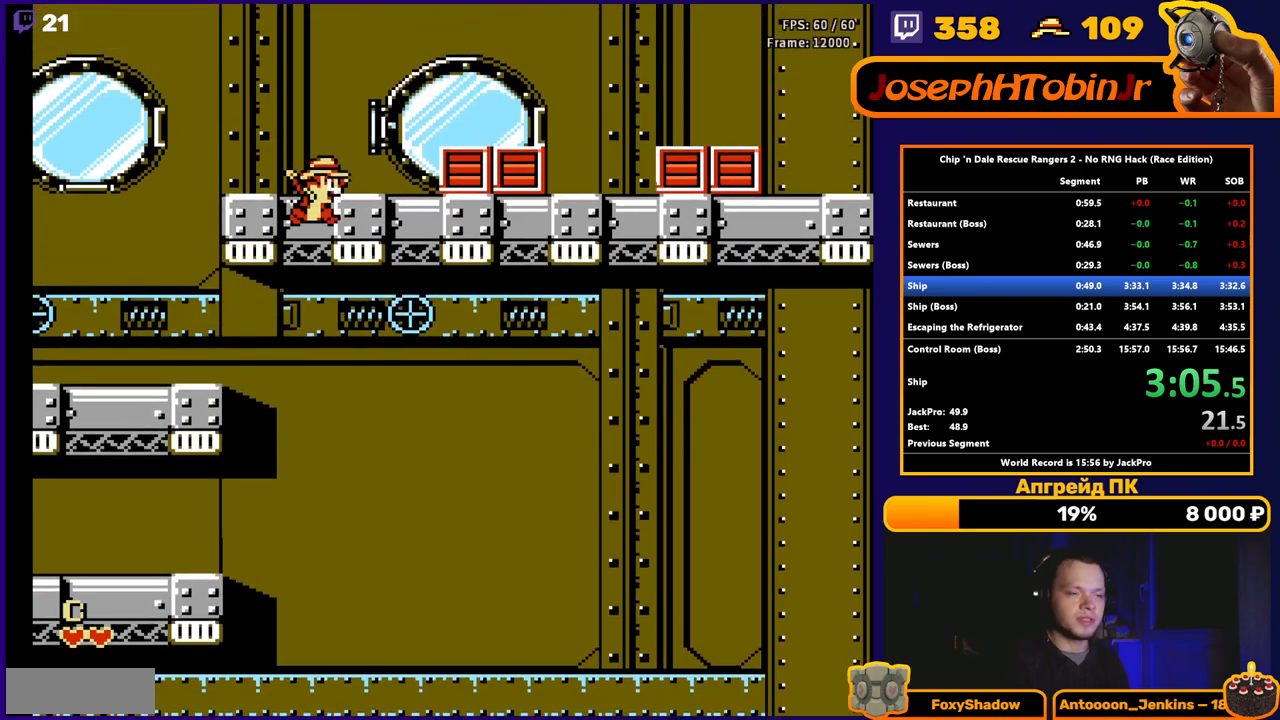
{"buttons": ["DPAD_RIGHT"], "events": [[117, "A", "up"], [200, "A", "down"], [317, "A", "up"]]}
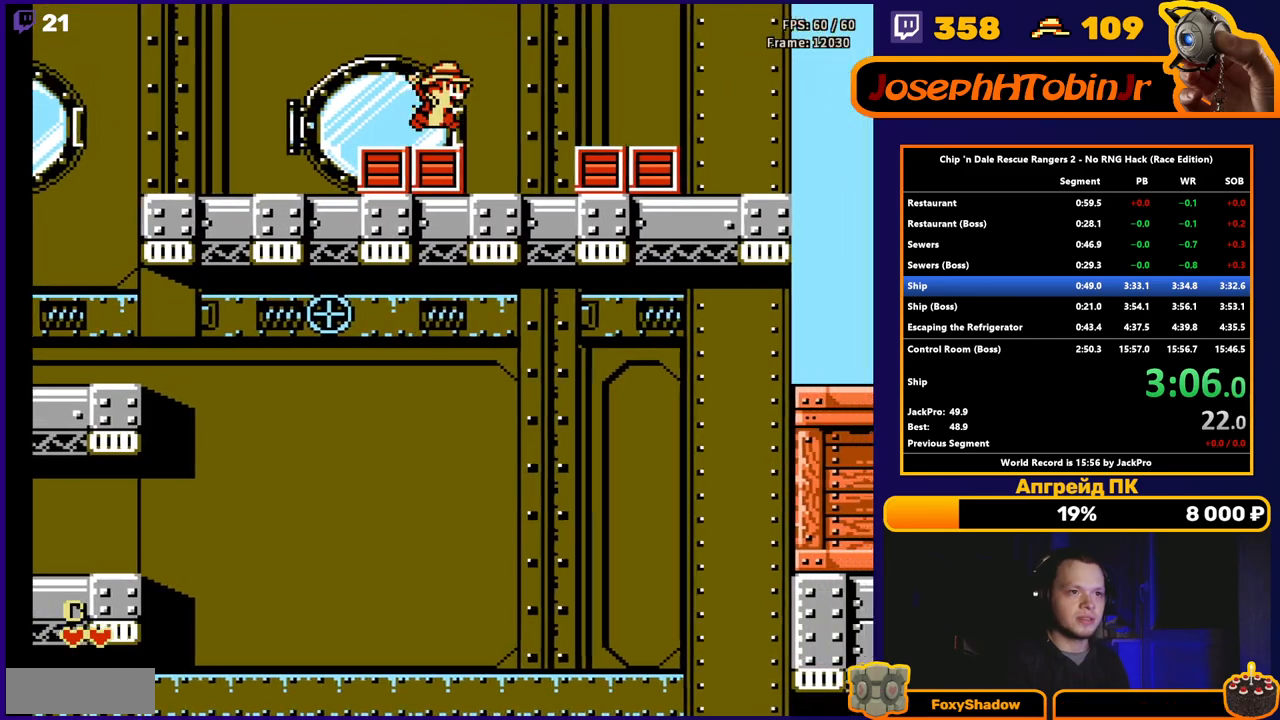
{"buttons": ["A", "DPAD_RIGHT"], "events": [[83, "A", "down"]]}
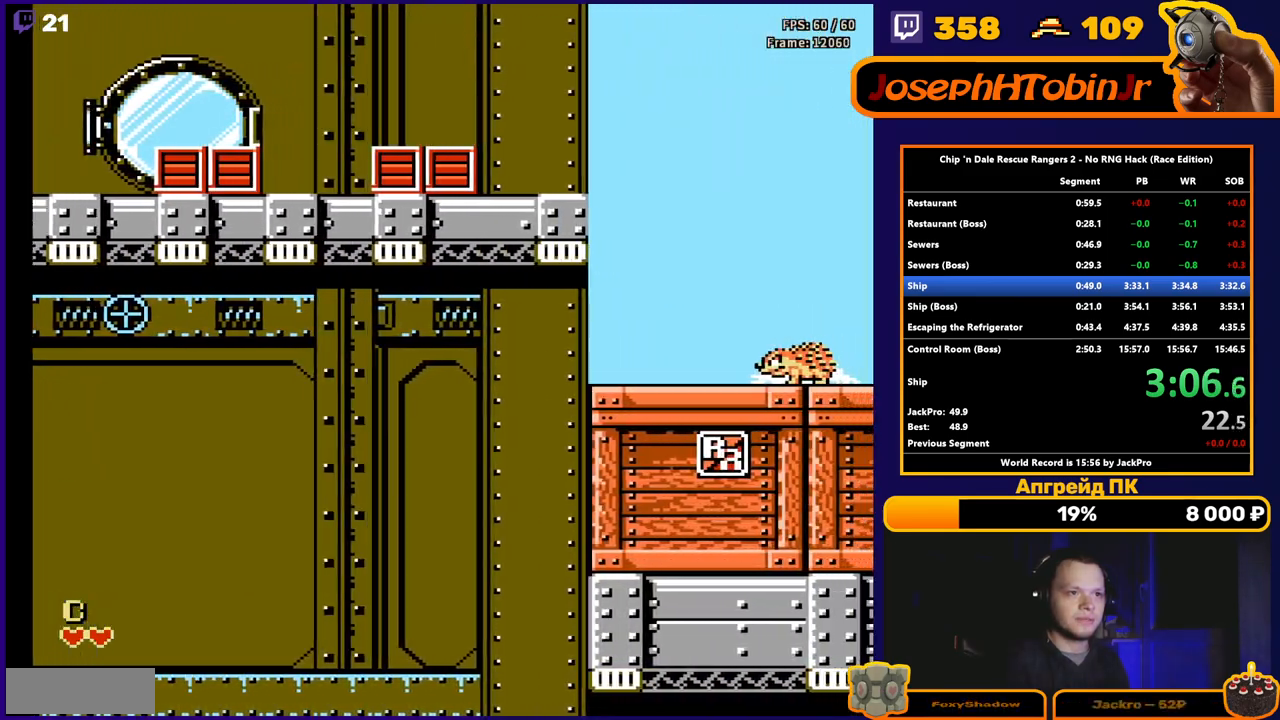
{"buttons": ["A", "DPAD_RIGHT"], "events": [[83, "A", "up"], [333, "A", "down"]]}
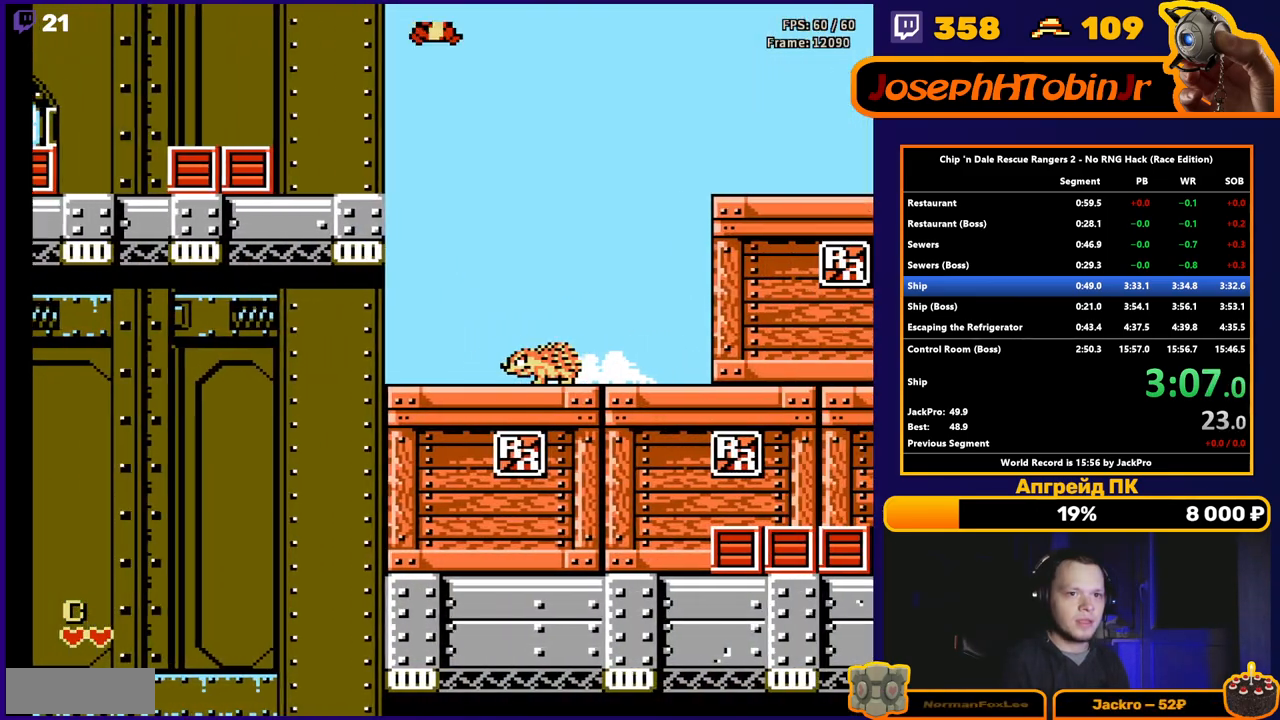
{"buttons": ["DPAD_RIGHT"], "events": [[83, "A", "up"]]}
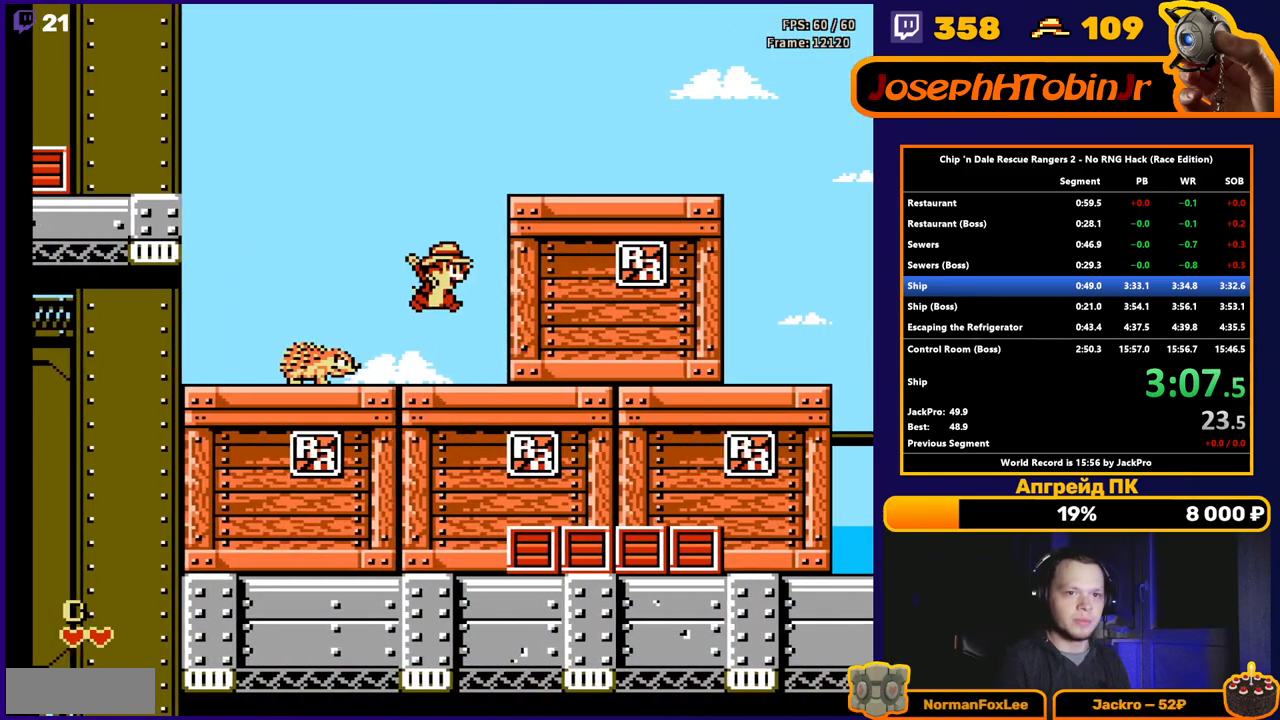
{"buttons": ["DPAD_RIGHT"], "events": []}
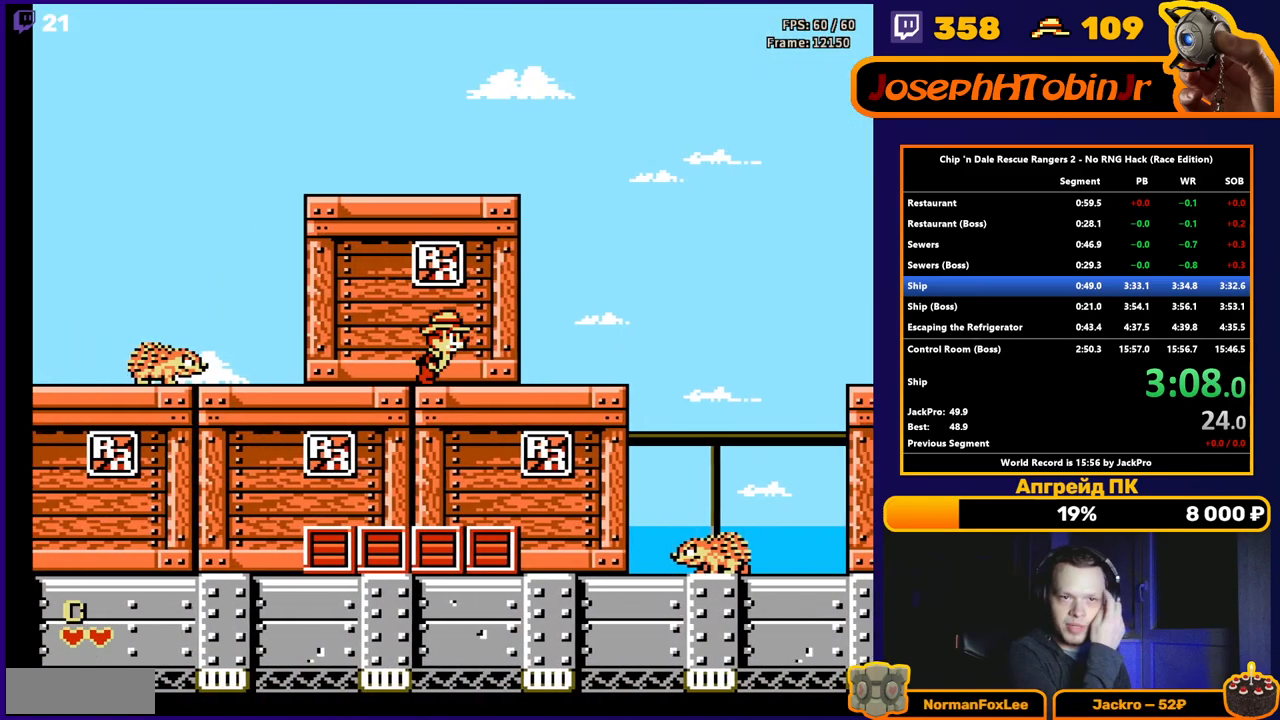
{"buttons": ["DPAD_RIGHT"], "events": []}
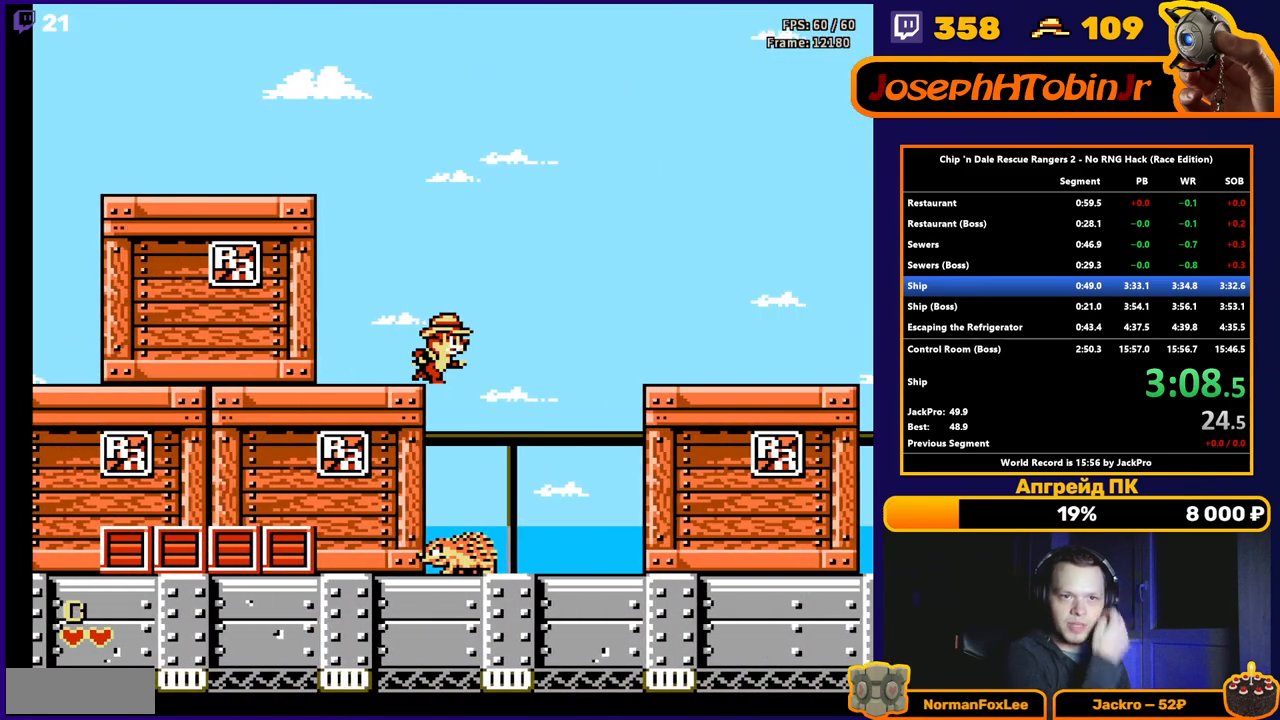
{"buttons": ["DPAD_RIGHT"], "events": []}
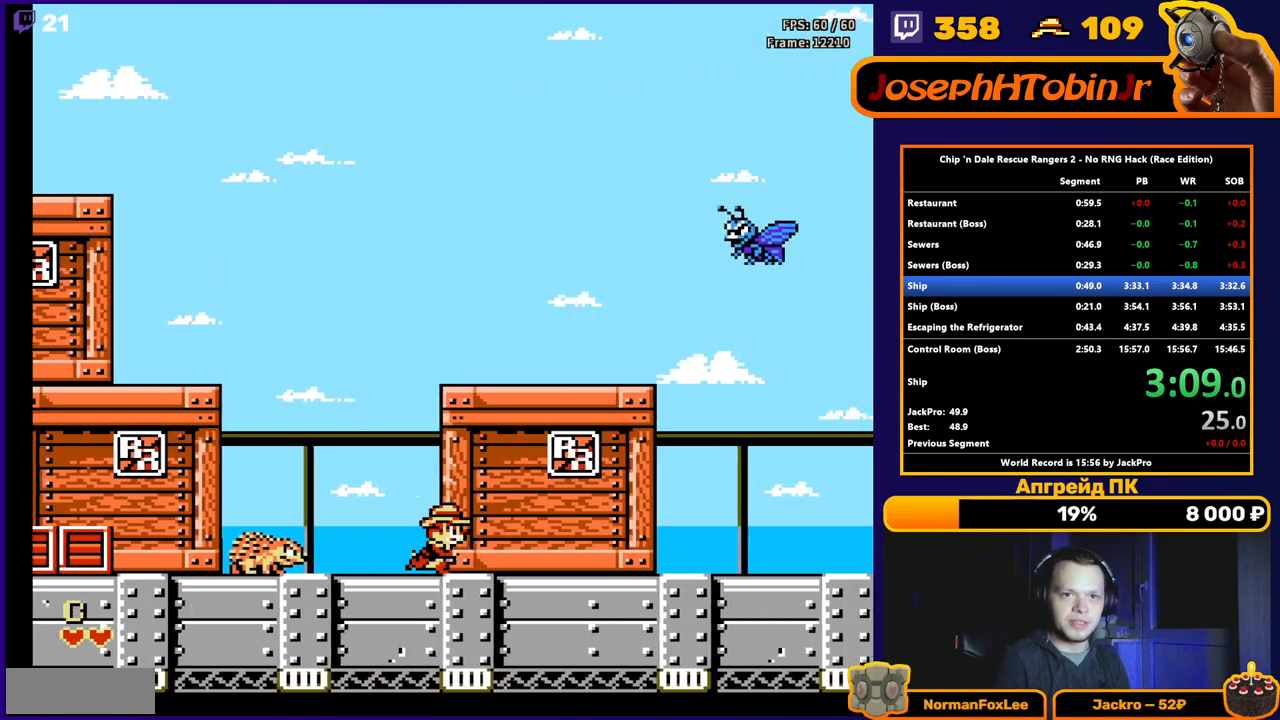
{"buttons": ["DPAD_RIGHT"], "events": []}
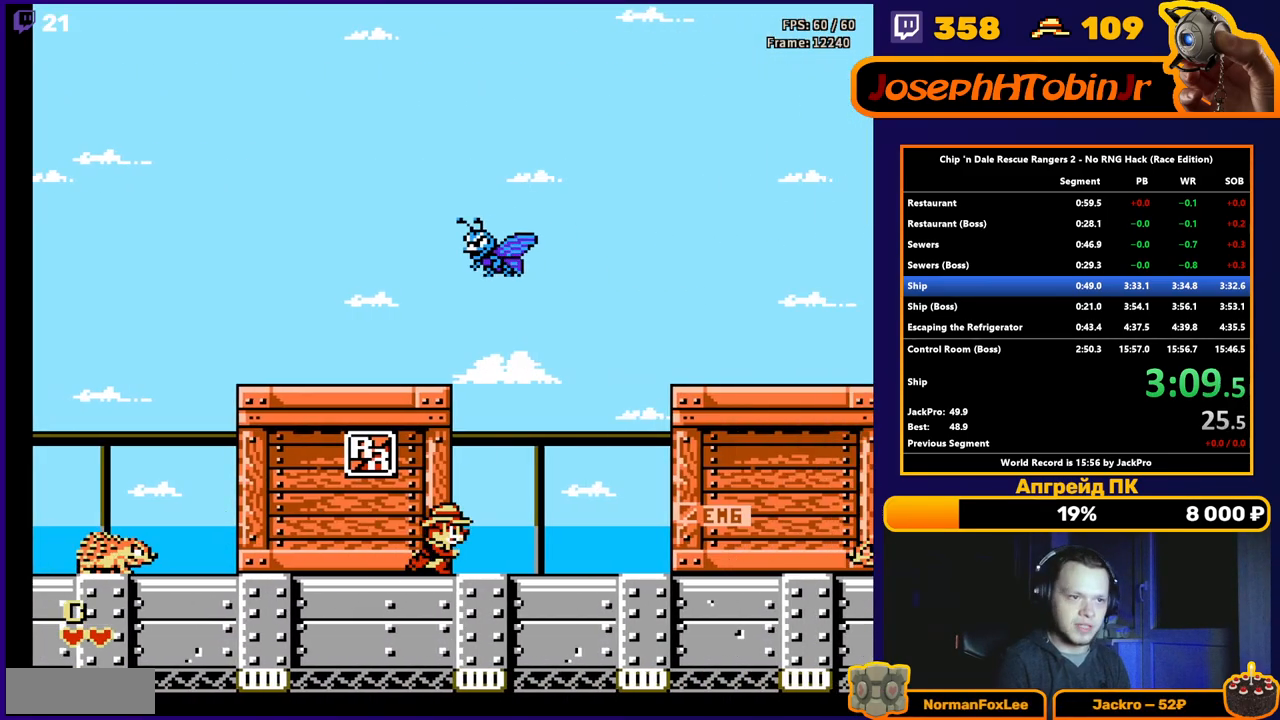
{"buttons": ["A", "DPAD_RIGHT"], "events": [[500, "A", "down"]]}
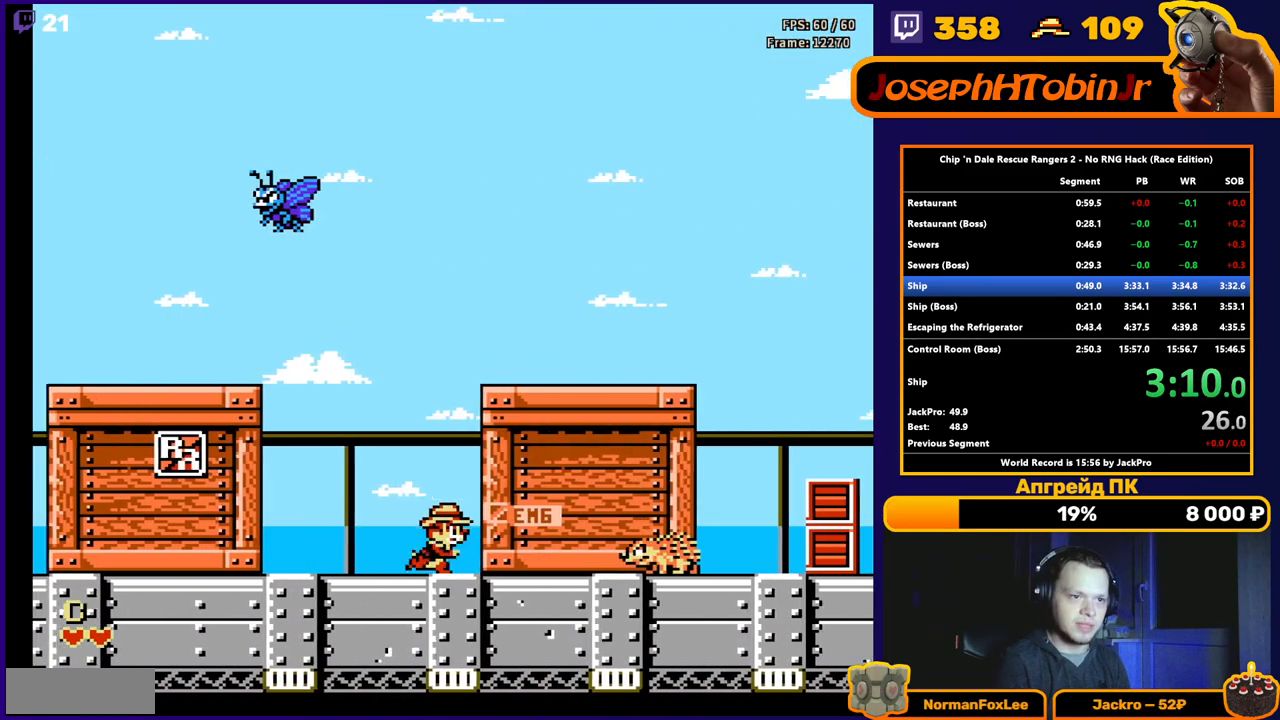
{"buttons": ["DPAD_RIGHT"], "events": [[333, "A", "up"]]}
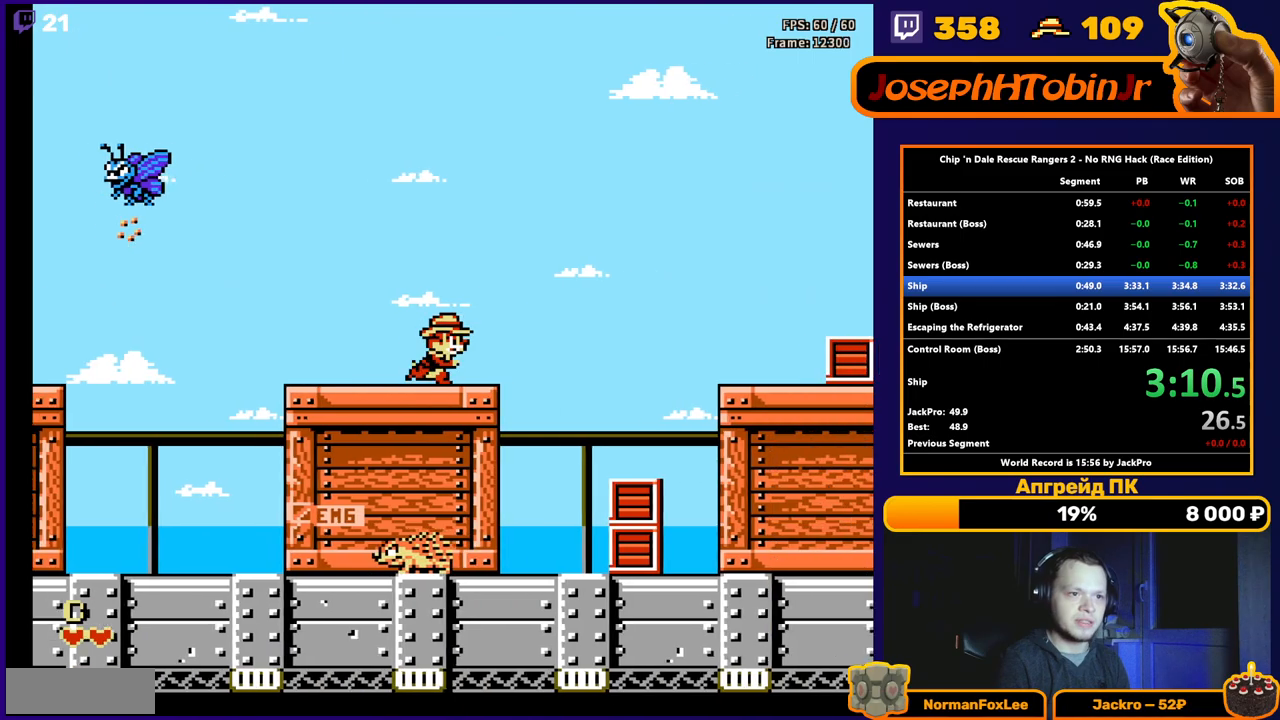
{"buttons": ["DPAD_RIGHT"], "events": [[100, "A", "down"], [367, "A", "up"]]}
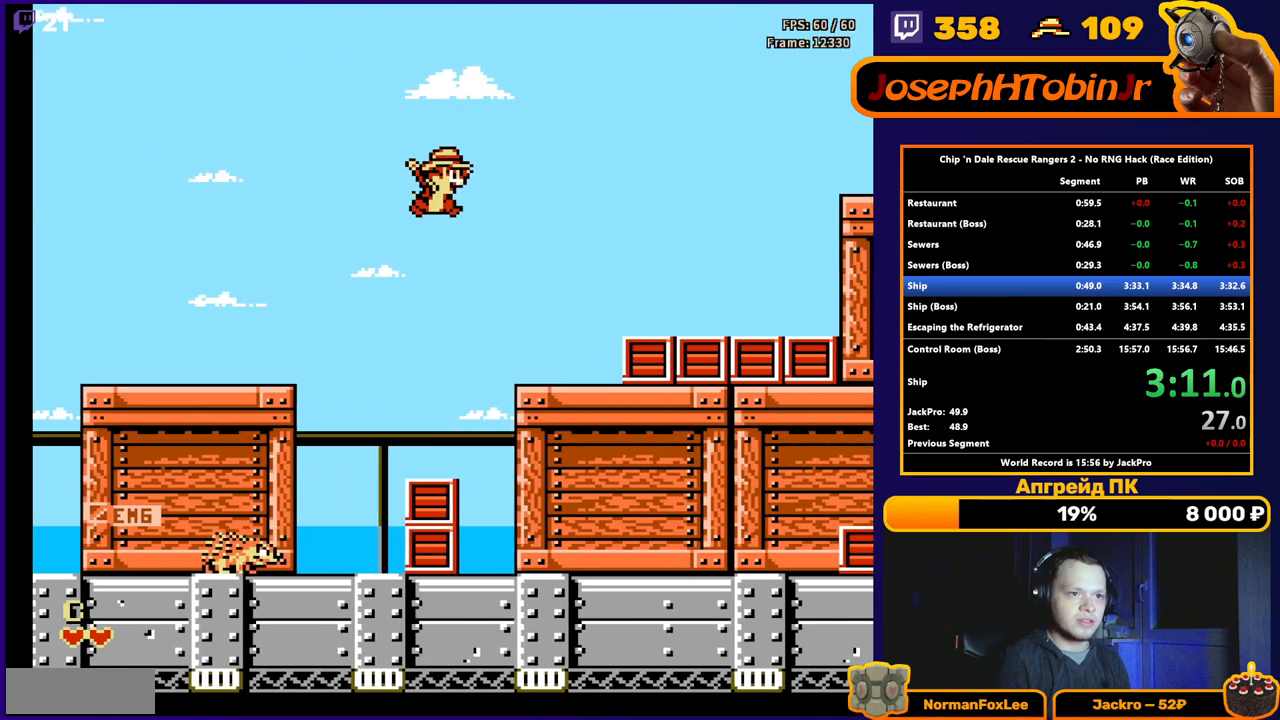
{"buttons": ["DPAD_RIGHT"], "events": [[233, "A", "down"], [383, "A", "up"]]}
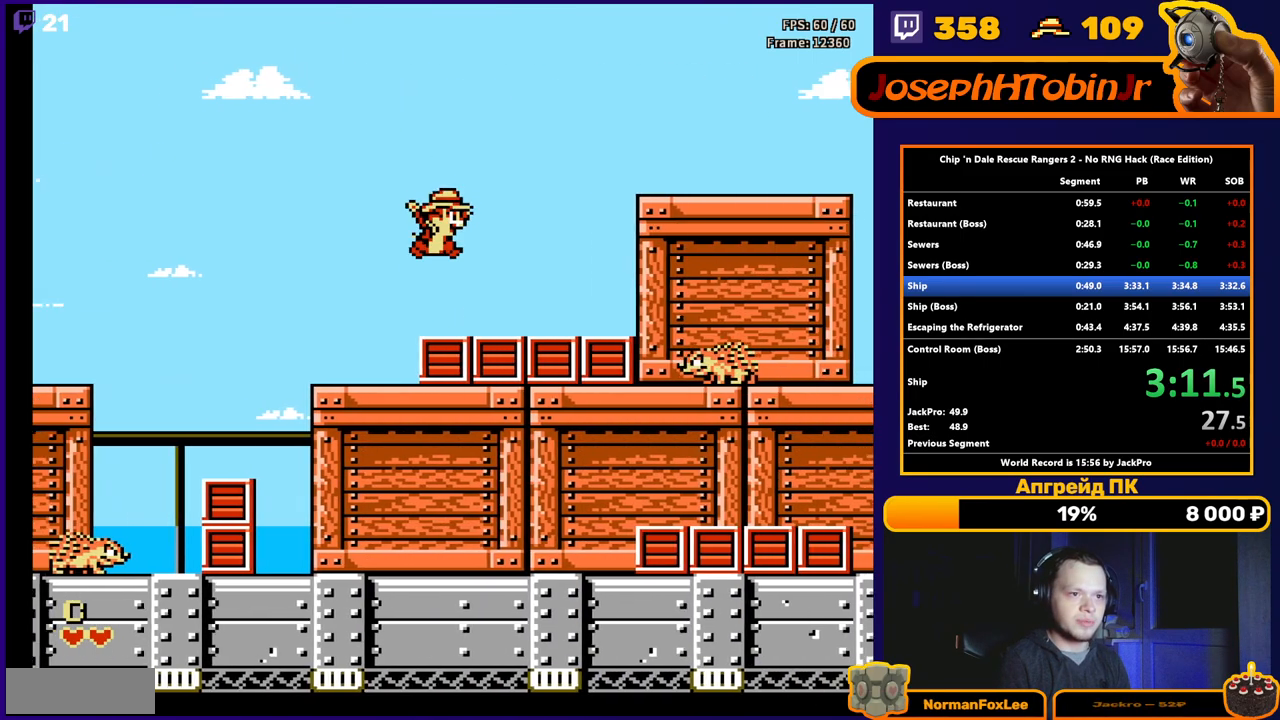
{"buttons": ["DPAD_RIGHT"], "events": [[217, "A", "down"], [483, "A", "up"]]}
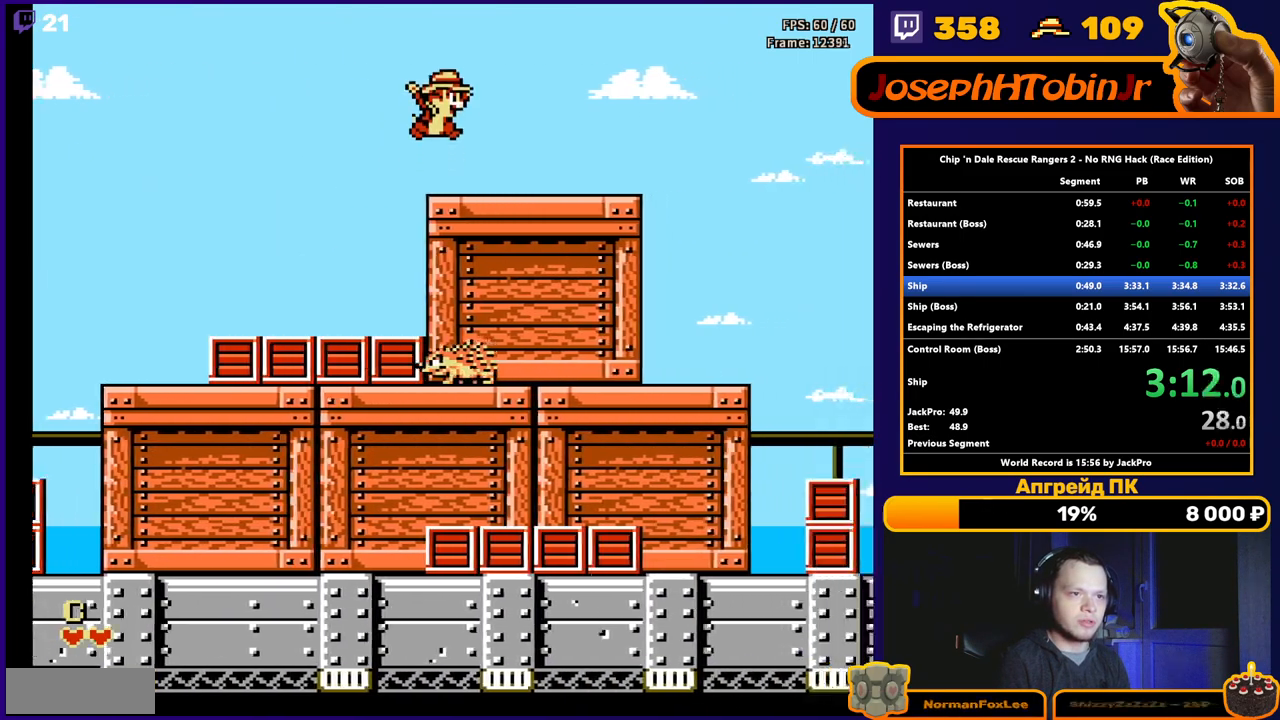
{"buttons": ["DPAD_RIGHT"], "events": []}
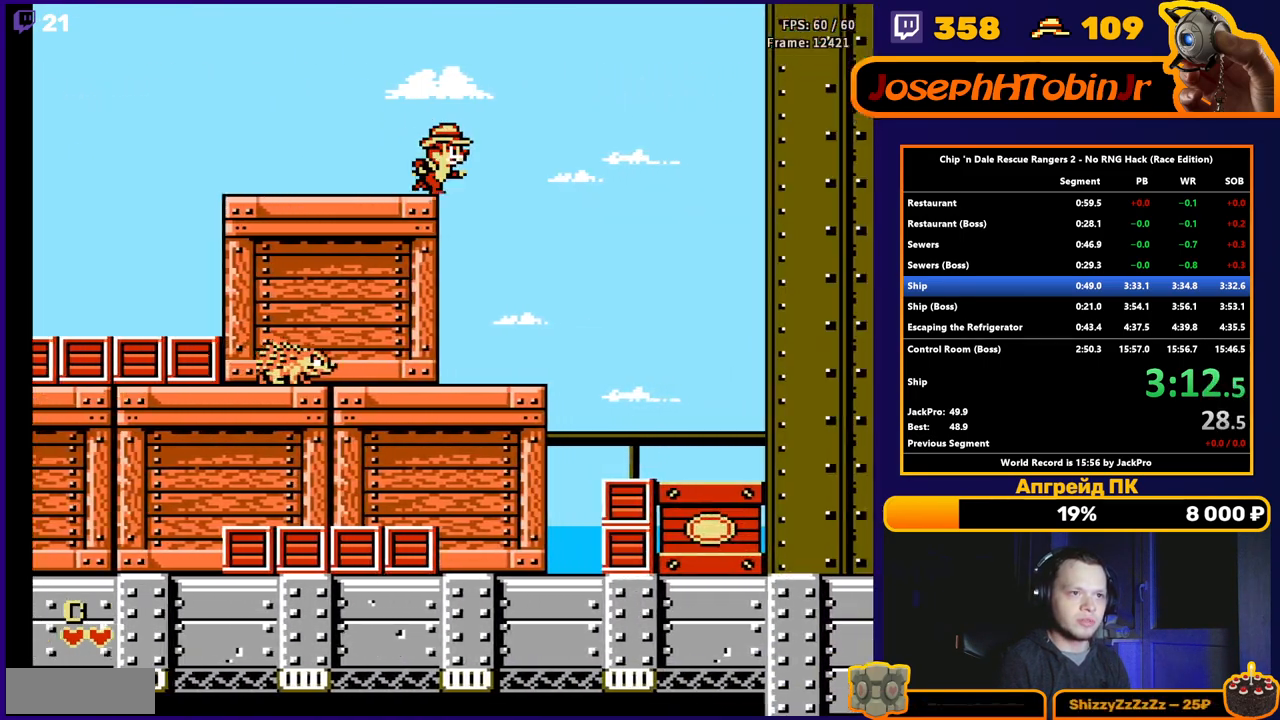
{"buttons": ["DPAD_RIGHT"], "events": [[33, "A", "down"], [433, "A", "up"]]}
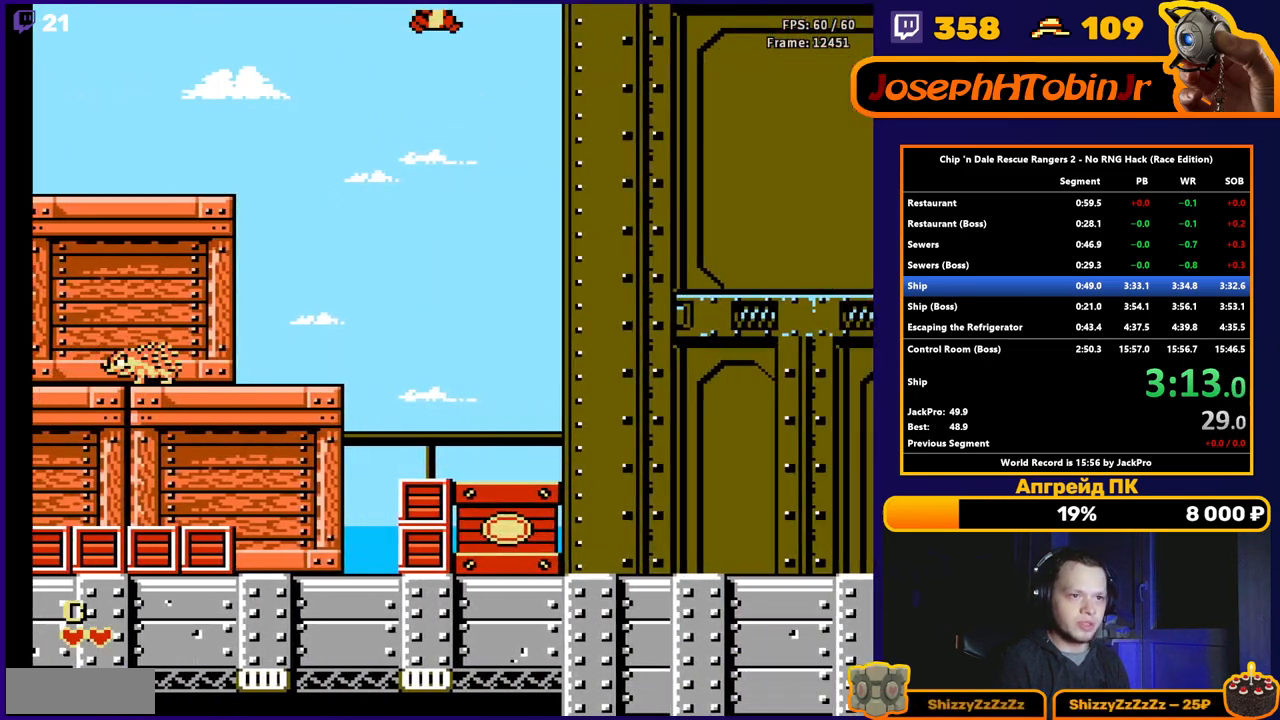
{"buttons": ["DPAD_RIGHT"], "events": []}
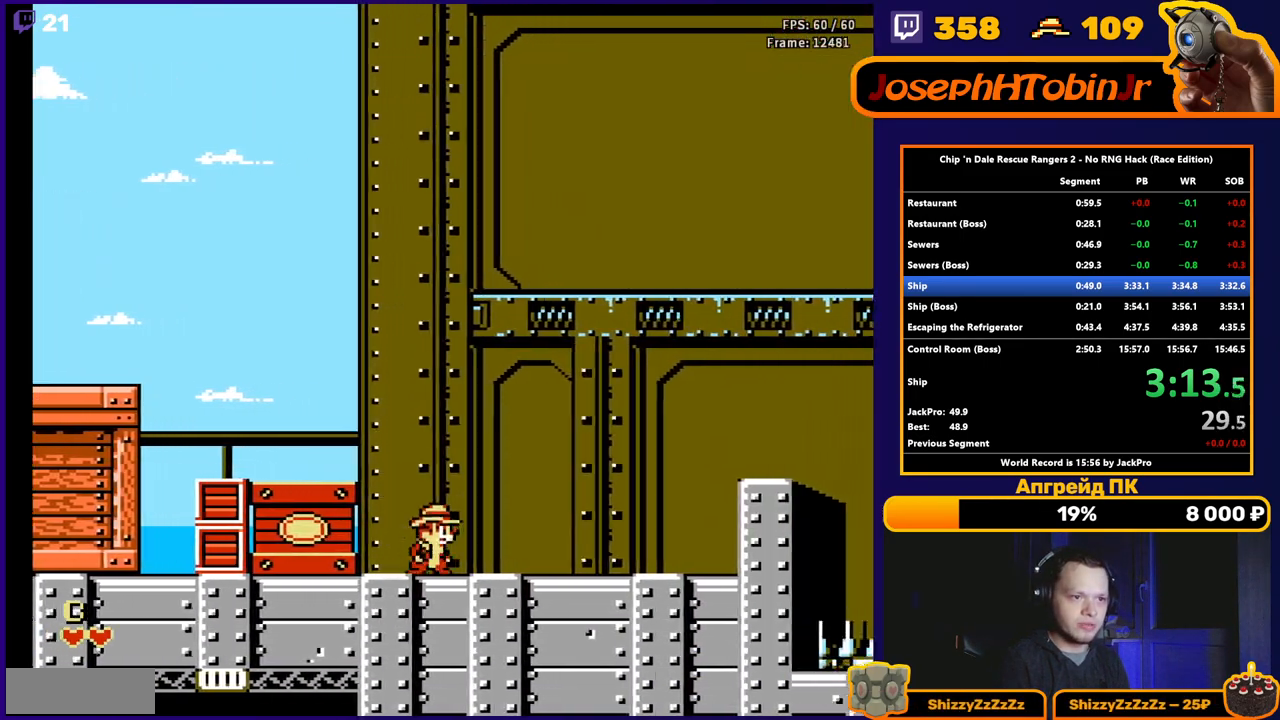
{"buttons": ["A", "DPAD_RIGHT"], "events": [[300, "A", "down"]]}
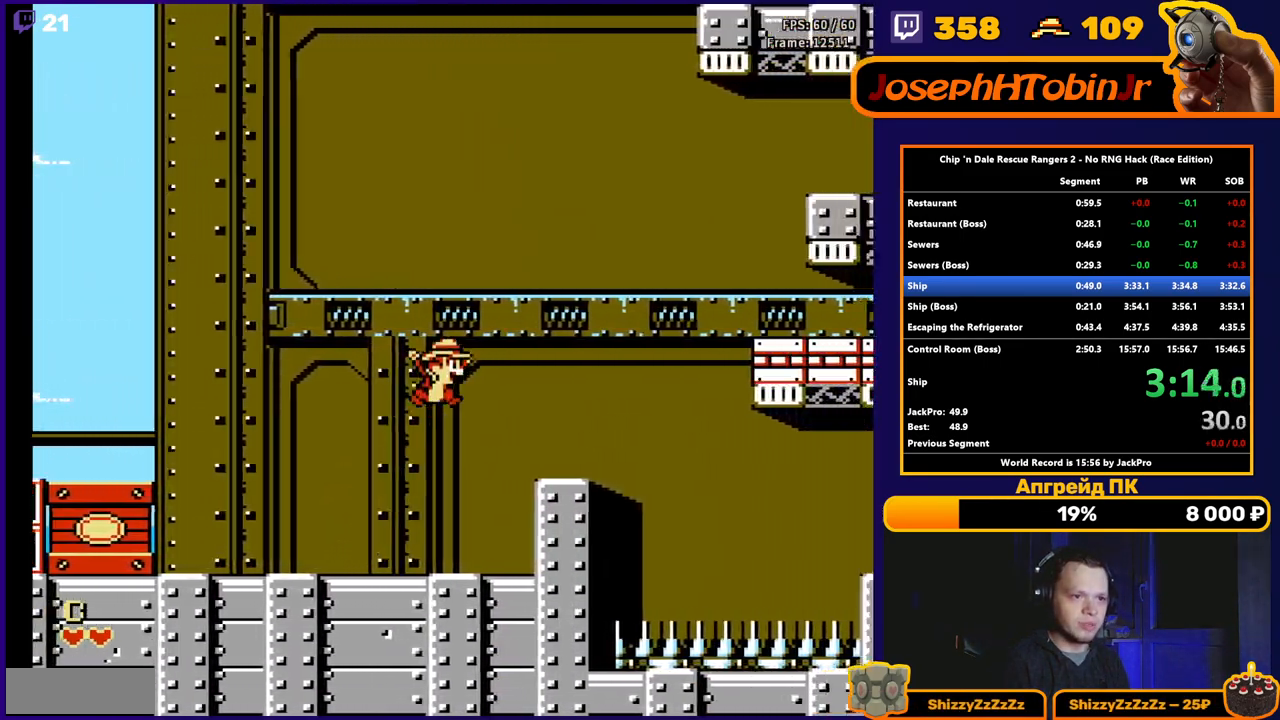
{"buttons": ["A", "DPAD_RIGHT"], "events": [[50, "A", "up"], [317, "A", "down"]]}
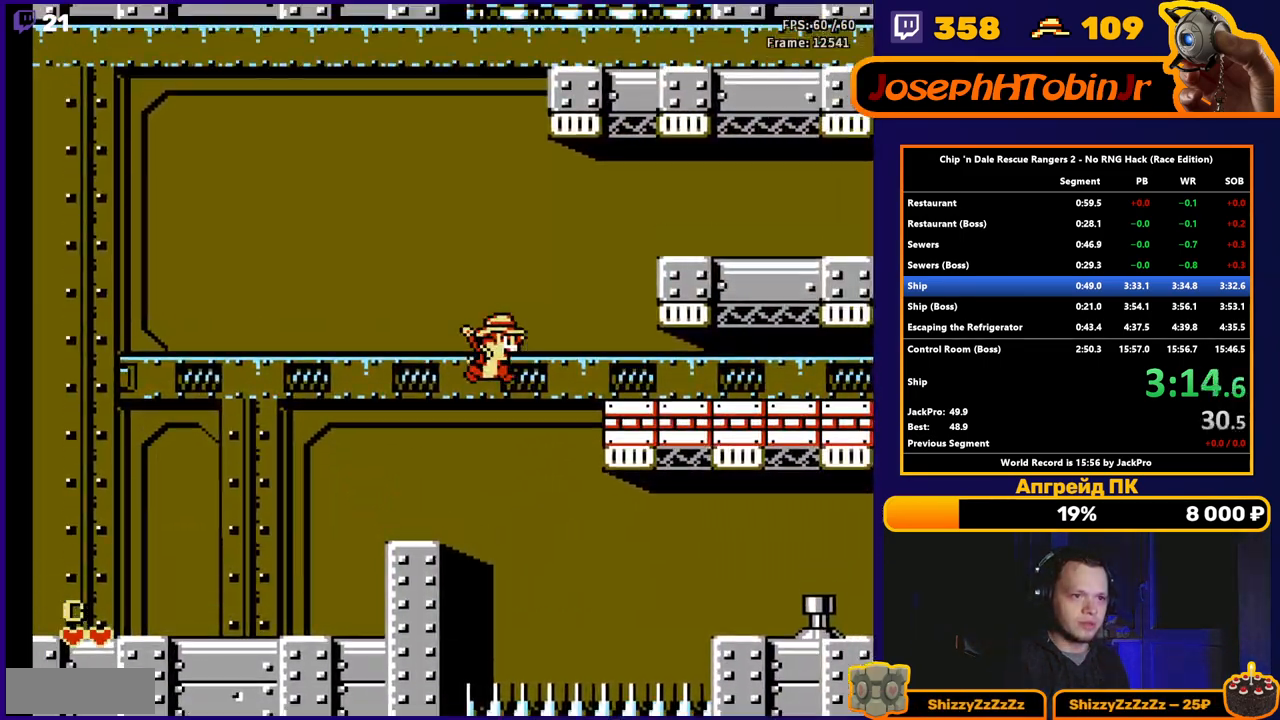
{"buttons": [], "events": [[117, "A", "up"], [317, "A", "down"], [417, "DPAD_RIGHT", "up"], [500, "A", "up"]]}
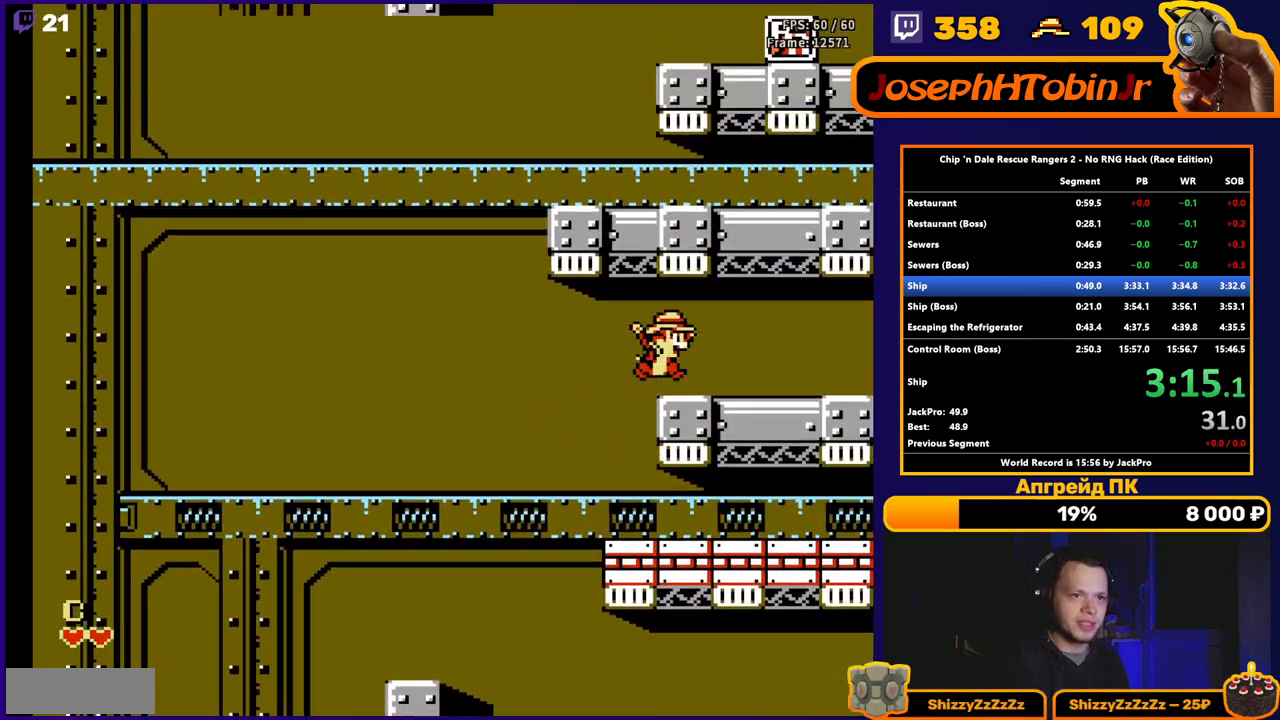
{"buttons": ["A"], "events": [[150, "A", "down"], [400, "A", "up"], [500, "A", "down"]]}
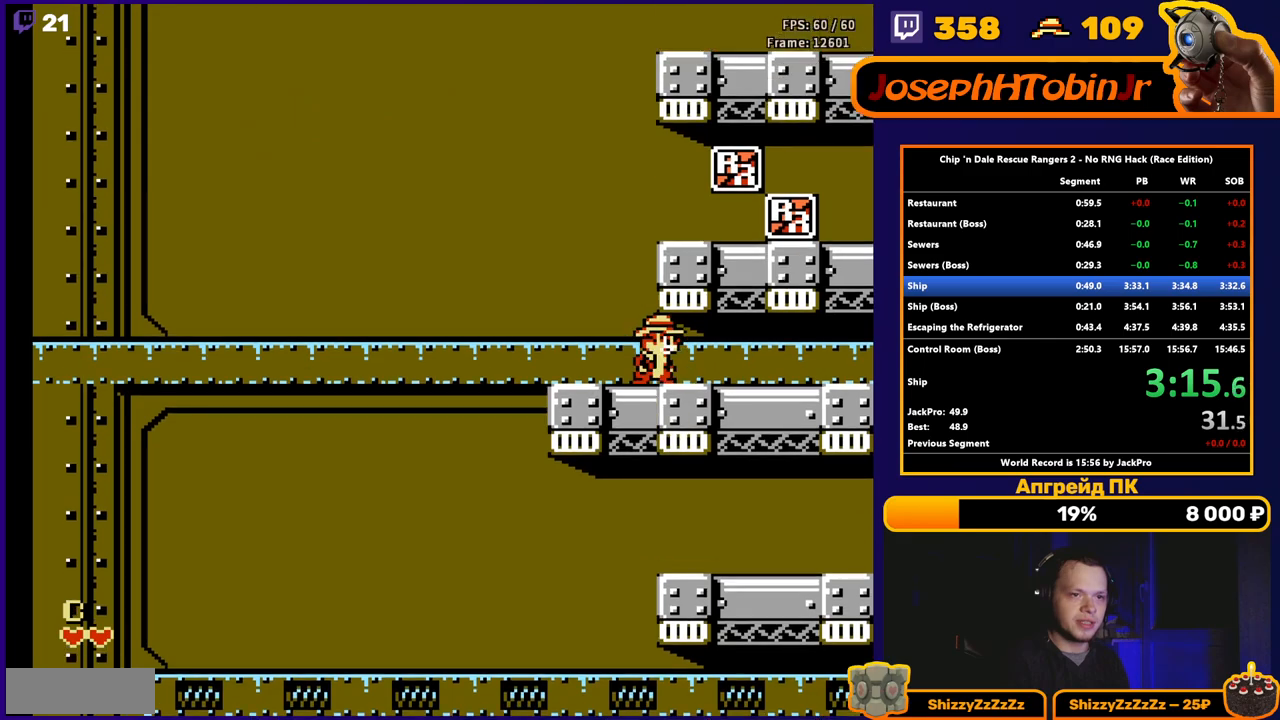
{"buttons": ["A"], "events": [[167, "A", "up"], [317, "A", "down"]]}